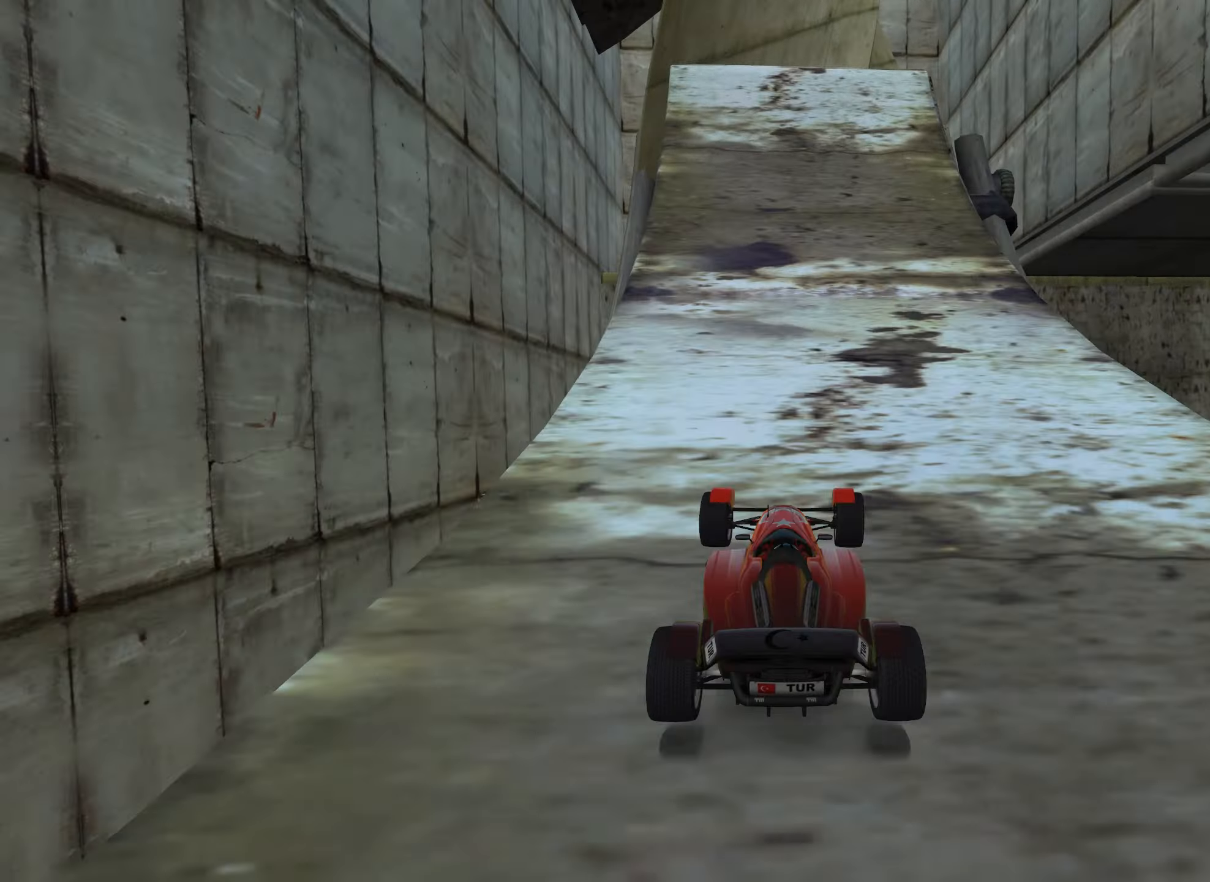
Gameplay with keyboard; each line is a JSON object with the keys held at the frame after it. "events" lists presses ("down") and releases ("up") of "down", "left", "right" and "up" between this image and that frame as [ms after this image, input, new state], when the widget could be followed in between. No other keys are recorded. Mouse input is not recorded.
{"keys": ["right"], "events": [[100, "right", "up"], [150, "right", "down"], [250, "up", "up"]]}
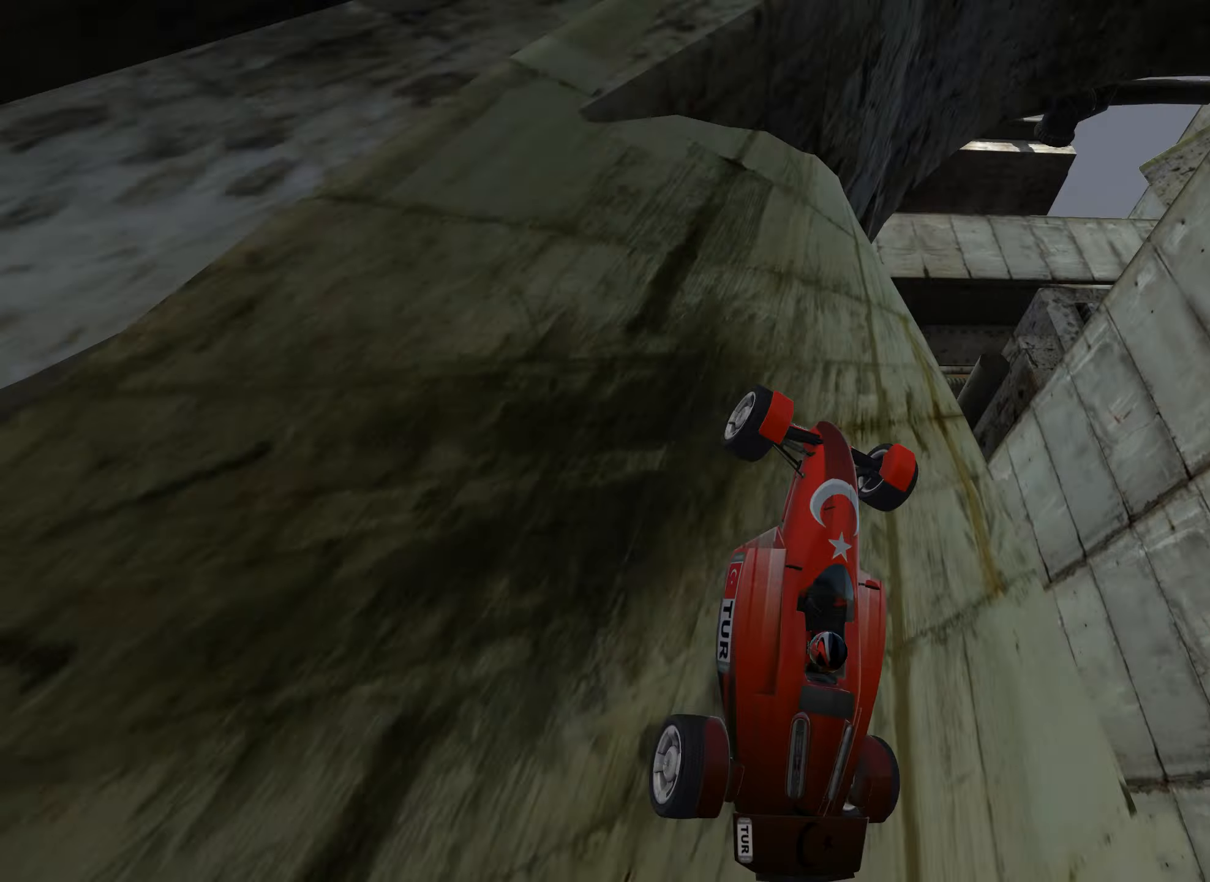
{"keys": ["right", "up"], "events": [[267, "up", "down"]]}
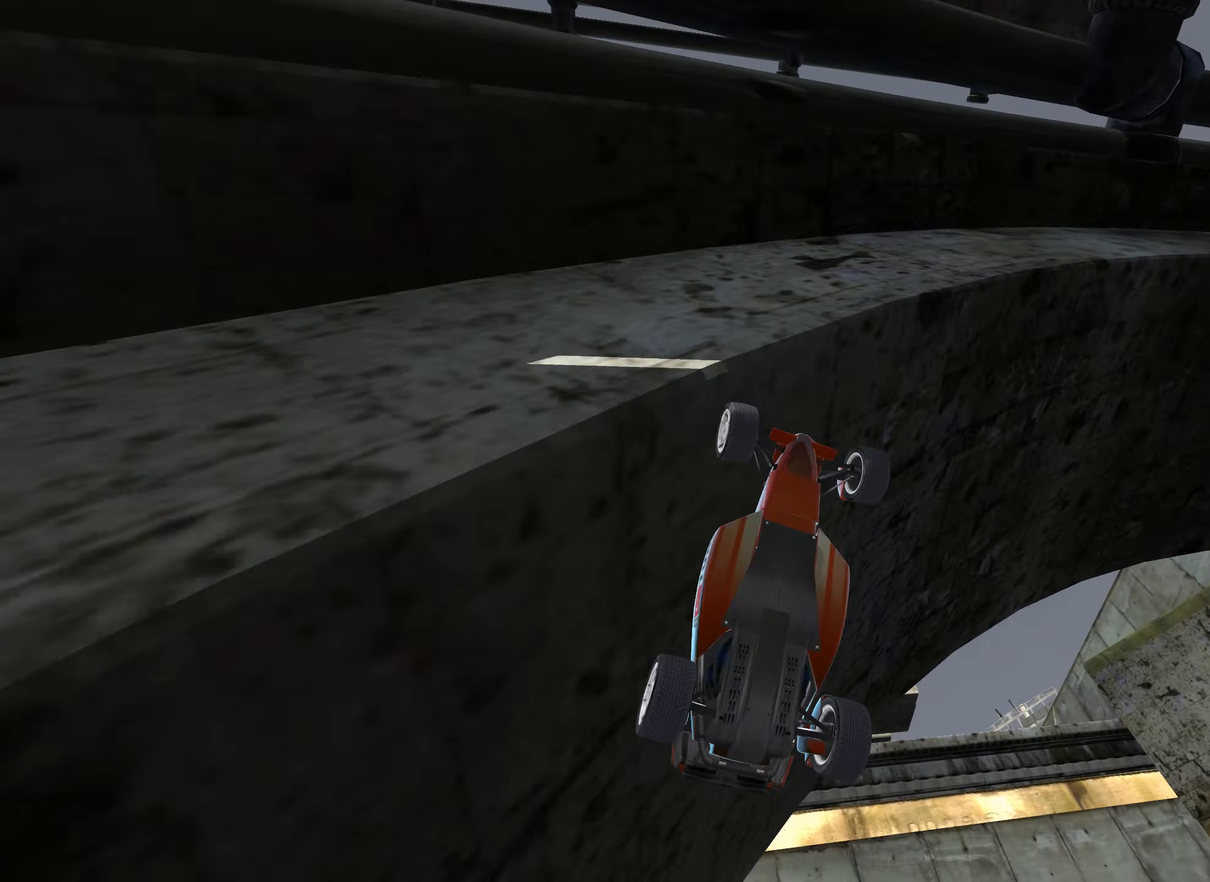
{"keys": ["up"], "events": [[33, "right", "up"]]}
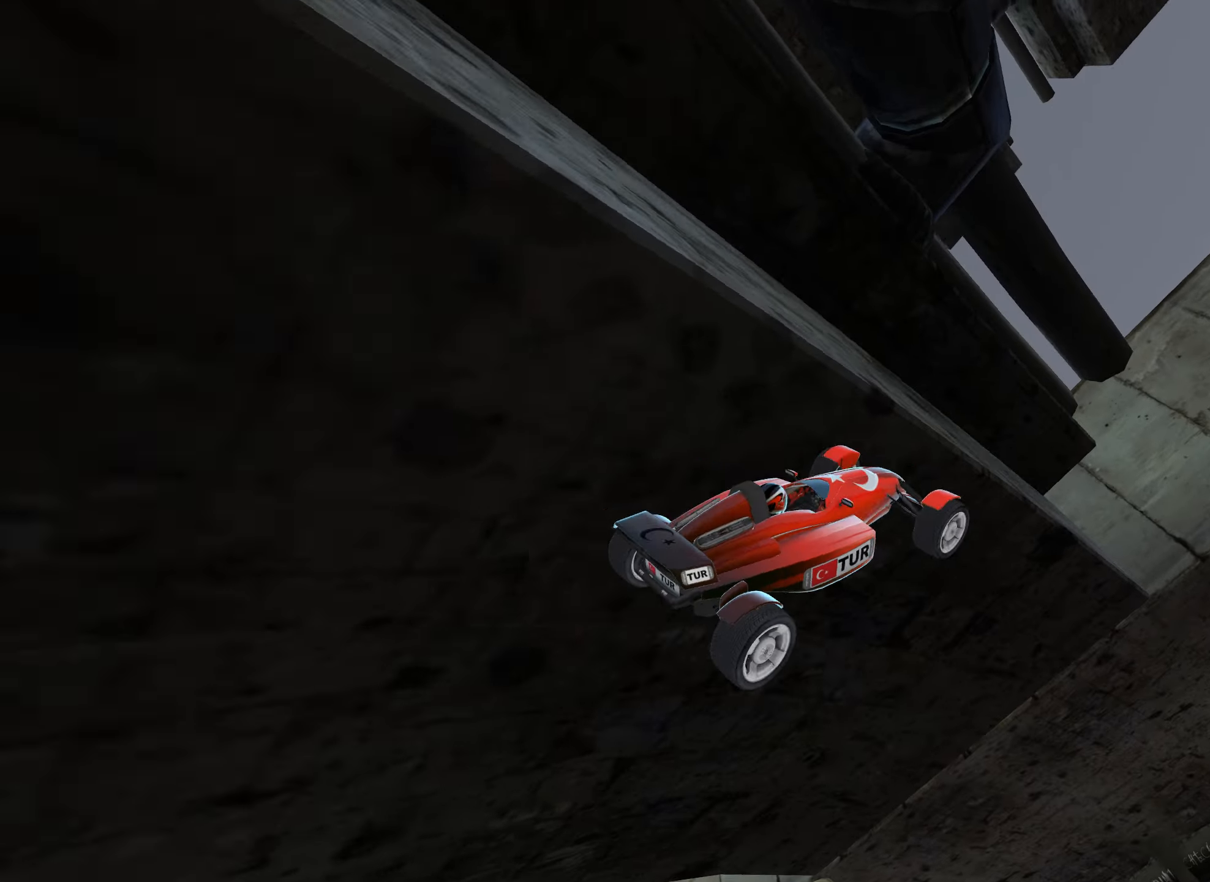
{"keys": ["up"], "events": []}
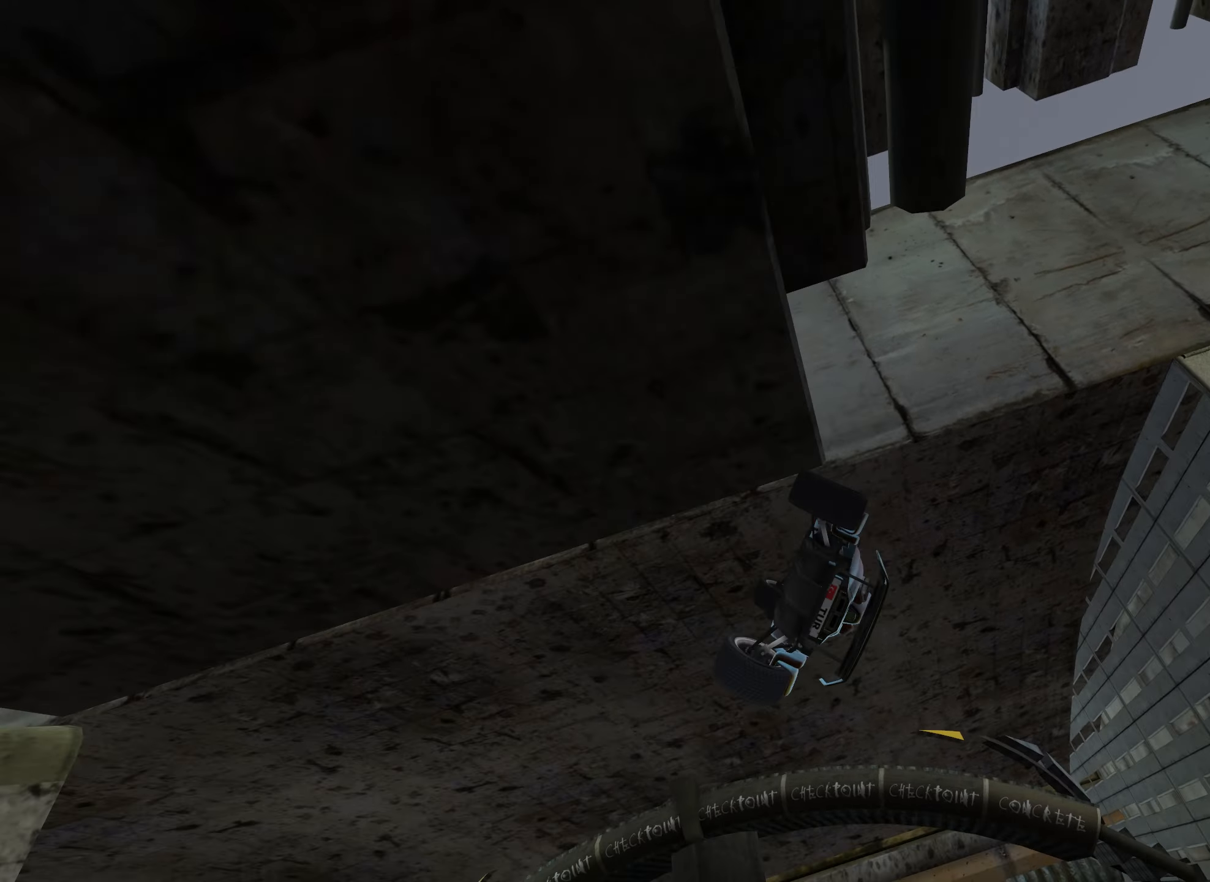
{"keys": ["down", "right", "up"], "events": [[167, "right", "down"], [200, "down", "down"]]}
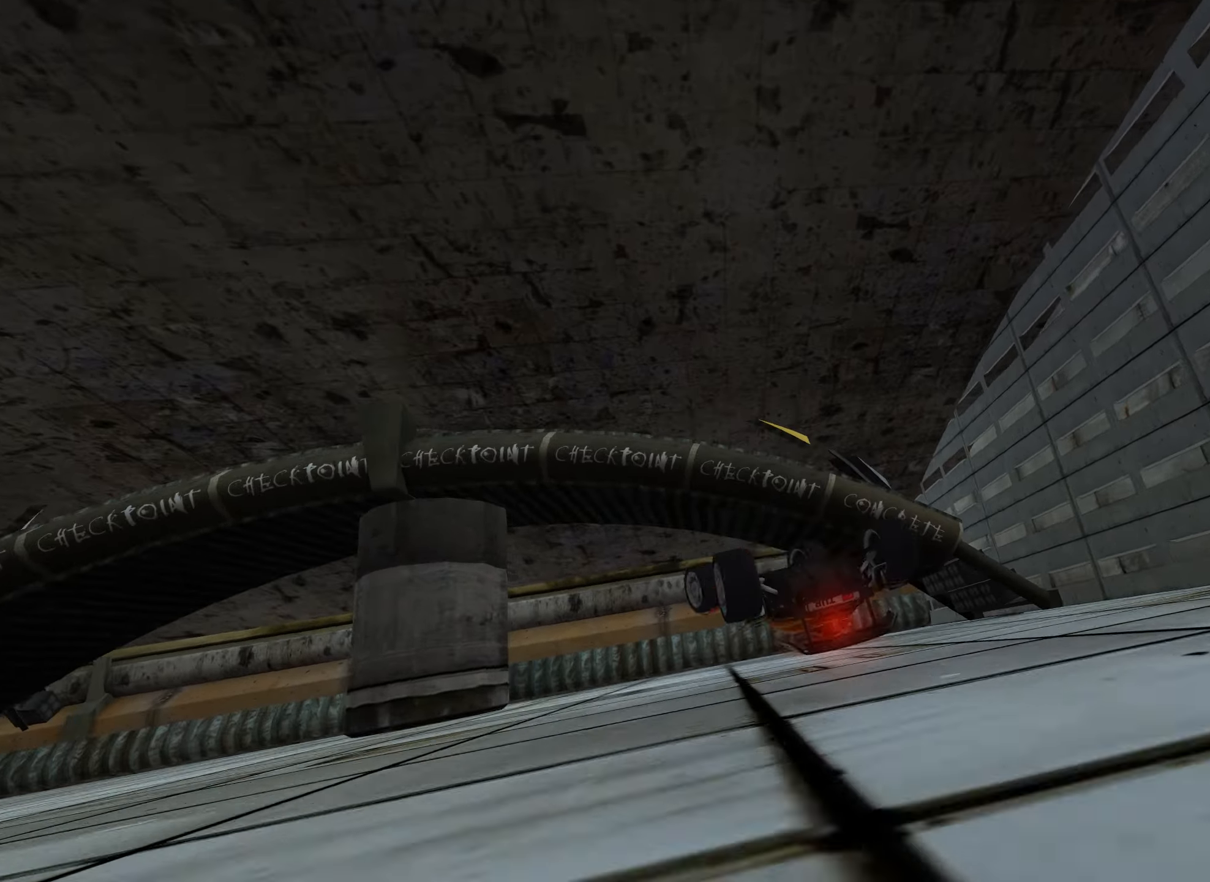
{"keys": ["right", "up"], "events": [[33, "down", "up"]]}
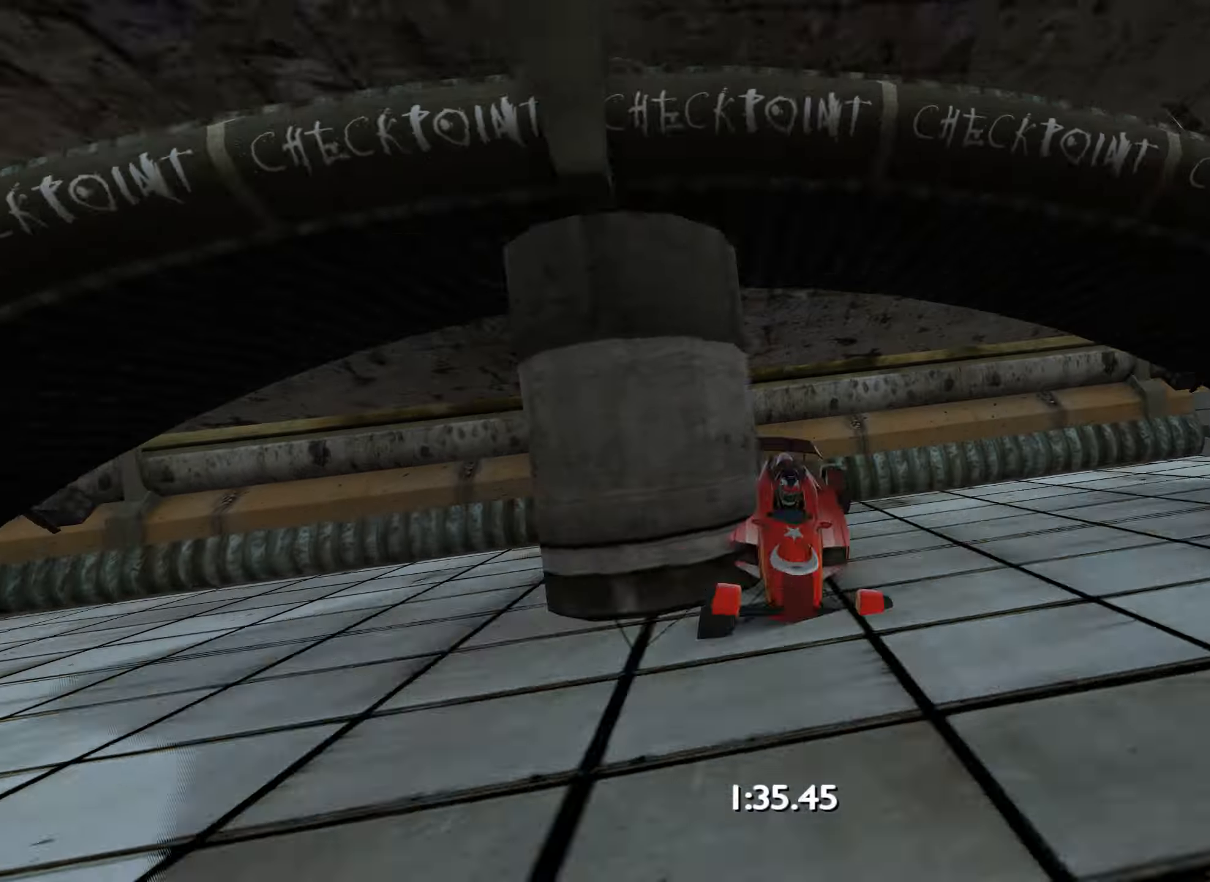
{"keys": ["down", "right", "up"], "events": [[383, "down", "down"]]}
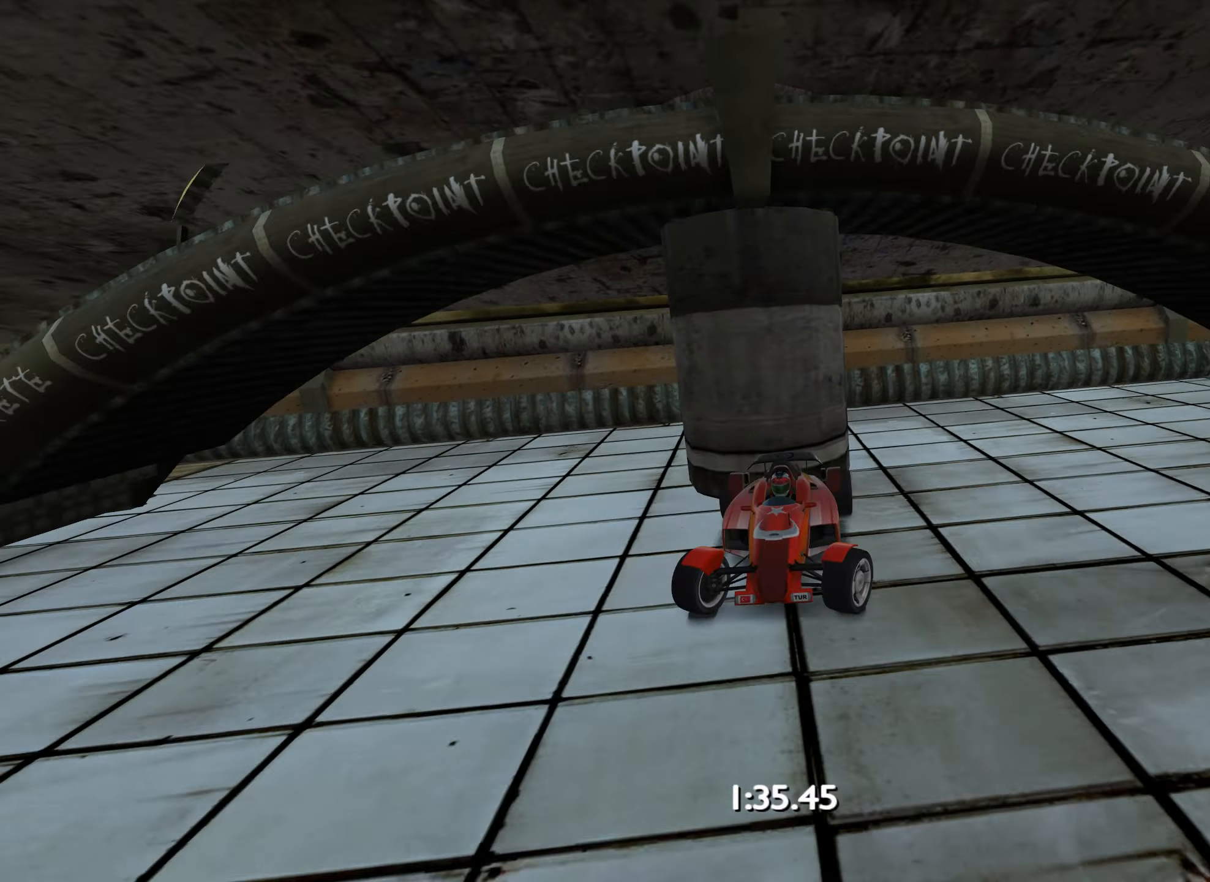
{"keys": ["right", "up"], "events": [[467, "down", "up"]]}
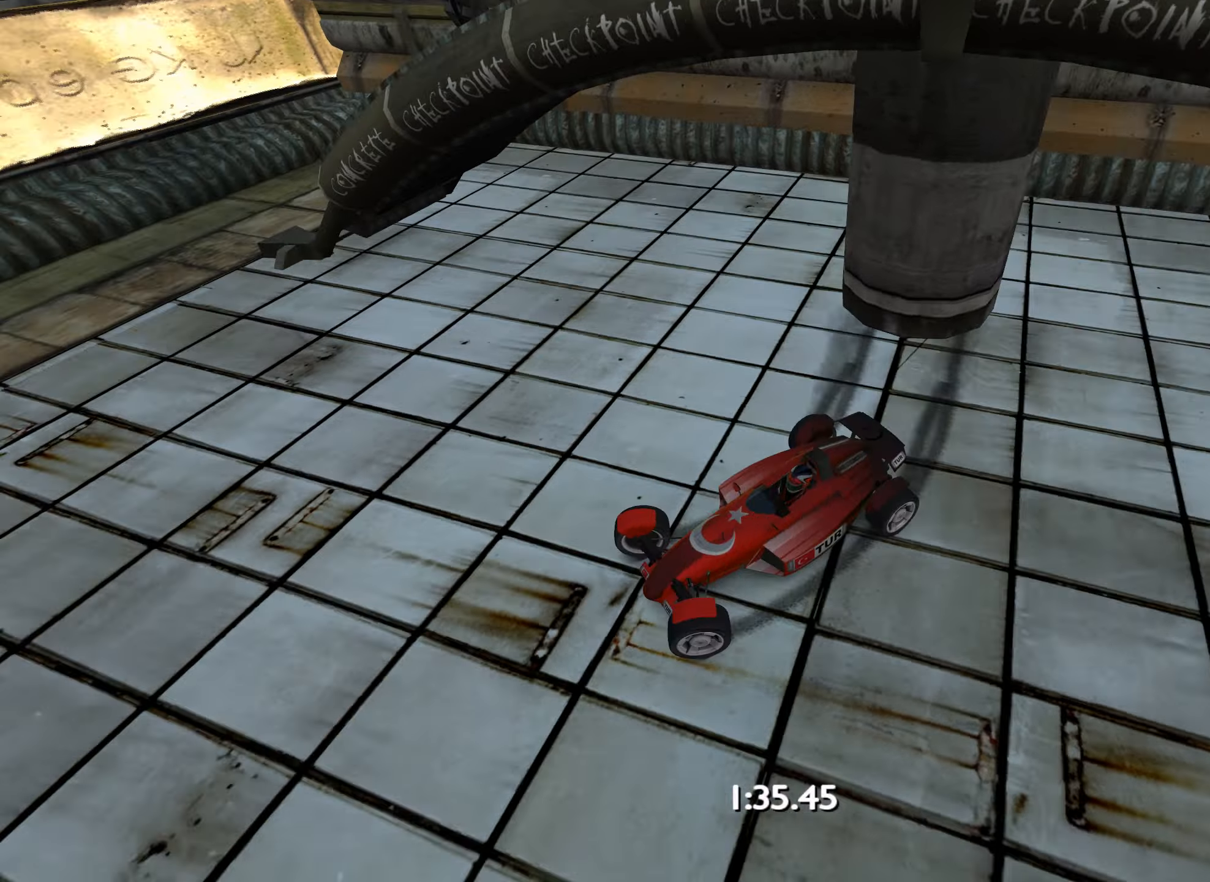
{"keys": ["up"], "events": [[384, "right", "up"]]}
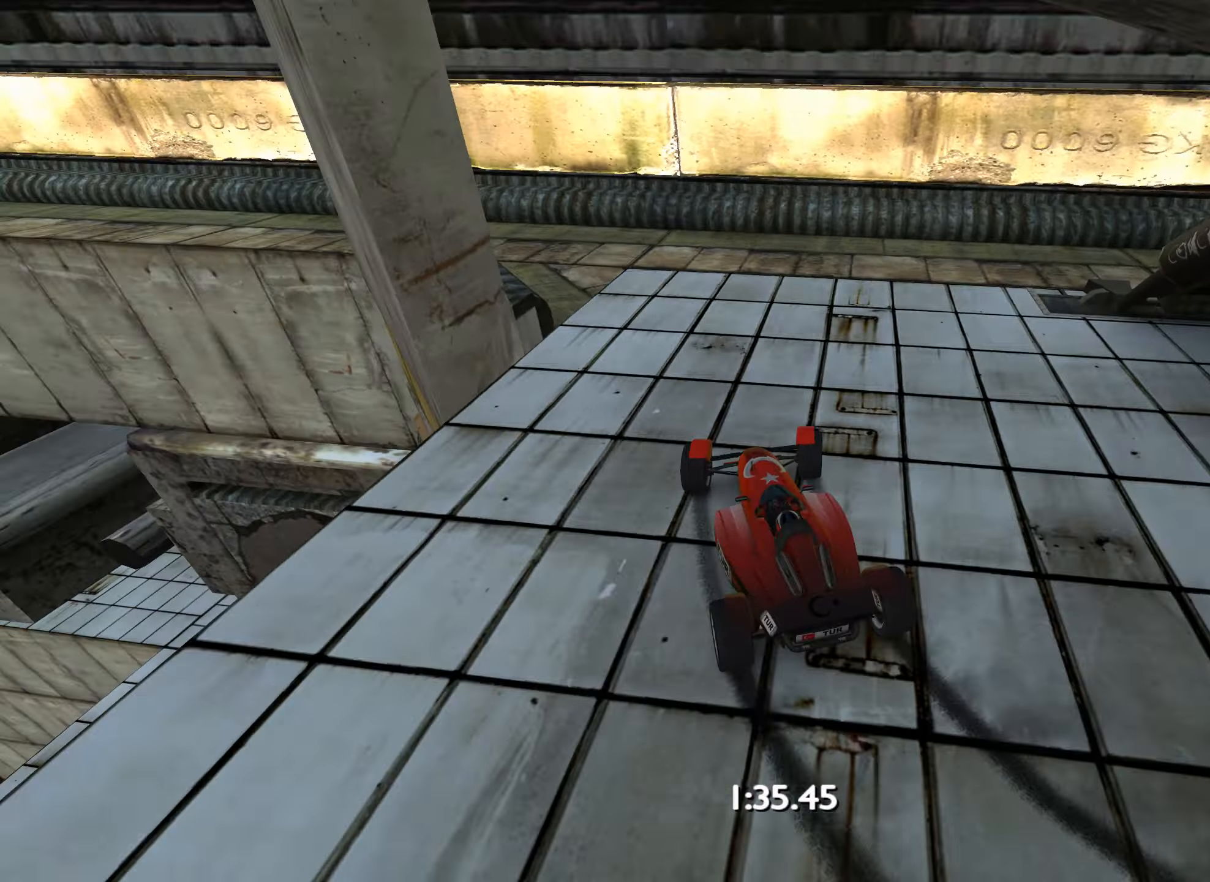
{"keys": ["left", "up"], "events": [[67, "left", "down"], [250, "left", "up"], [317, "left", "down"]]}
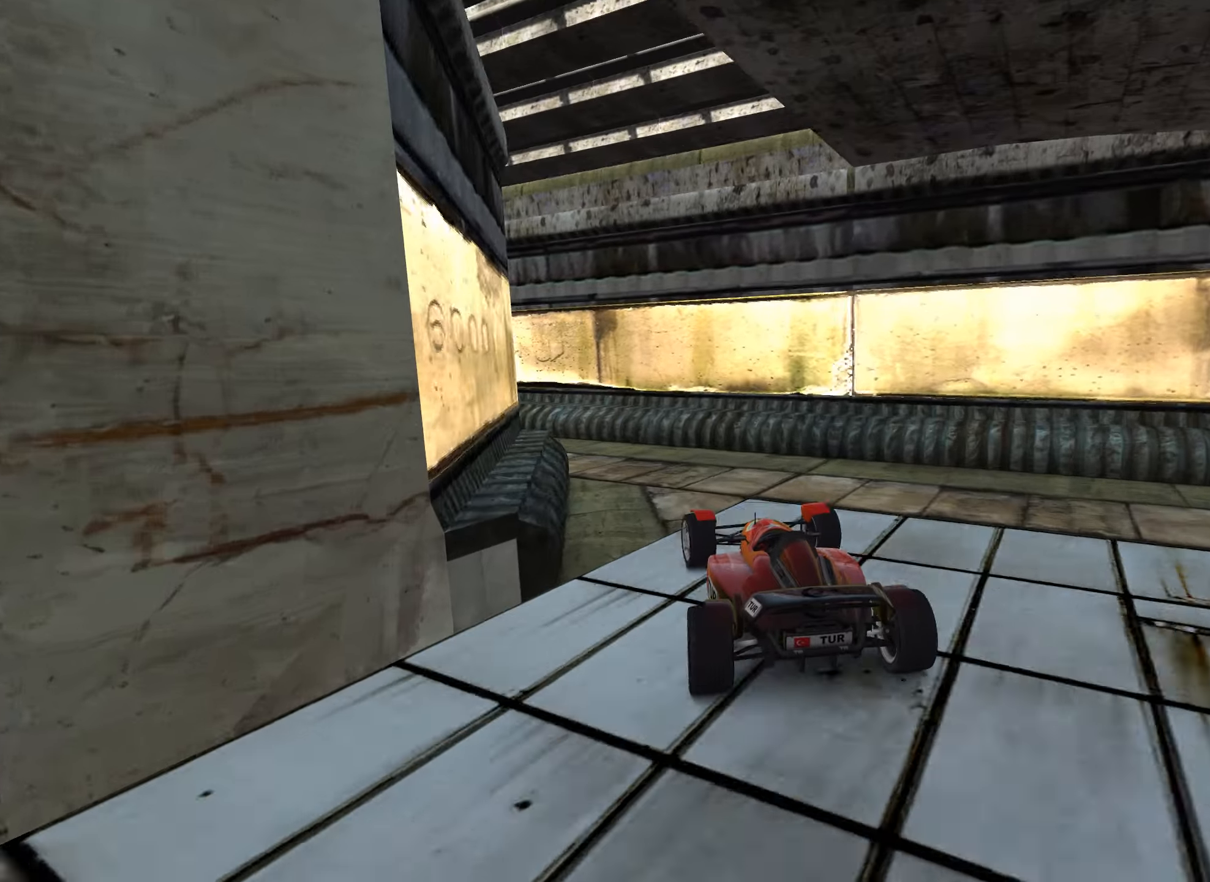
{"keys": ["left", "up"], "events": [[34, "left", "up"], [84, "left", "down"], [284, "left", "up"], [350, "left", "down"]]}
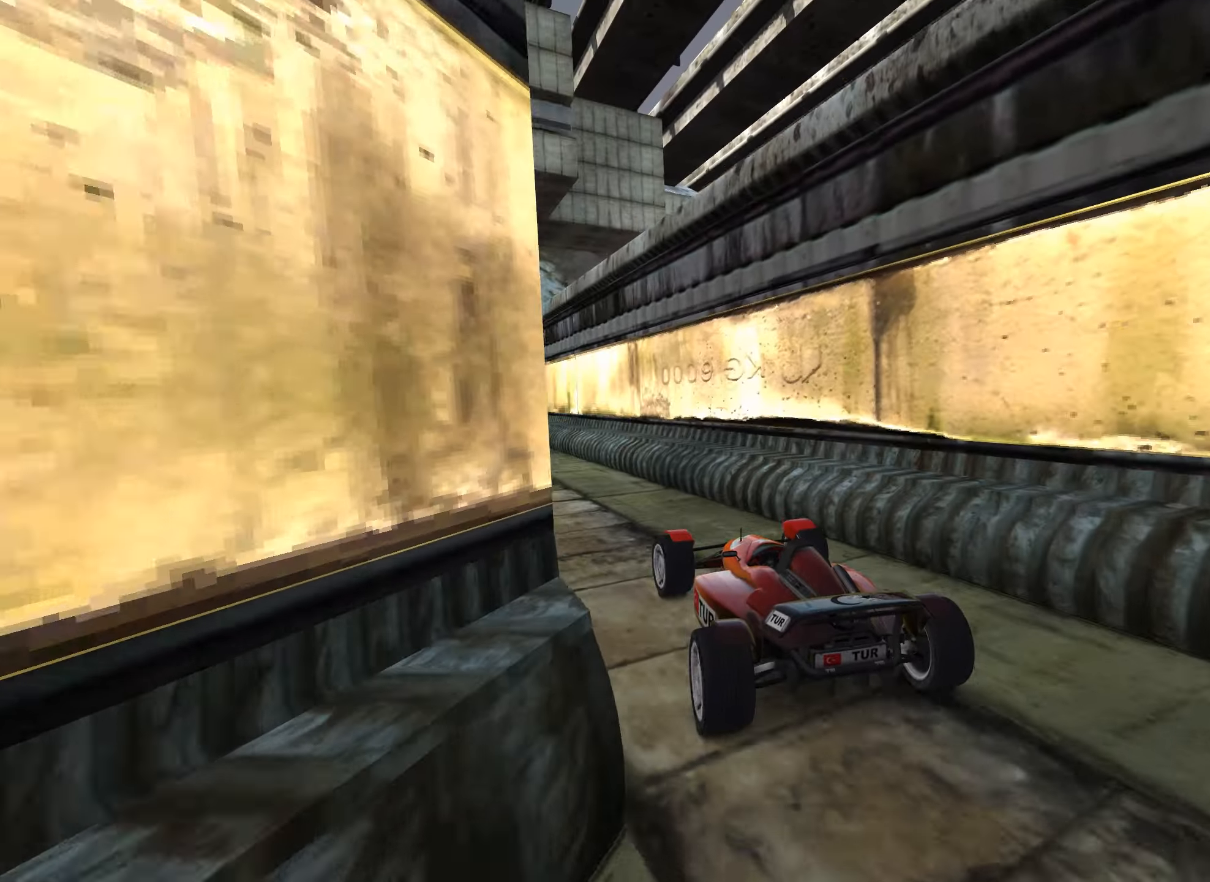
{"keys": ["up"], "events": [[50, "left", "up"], [300, "right", "down"], [384, "right", "up"]]}
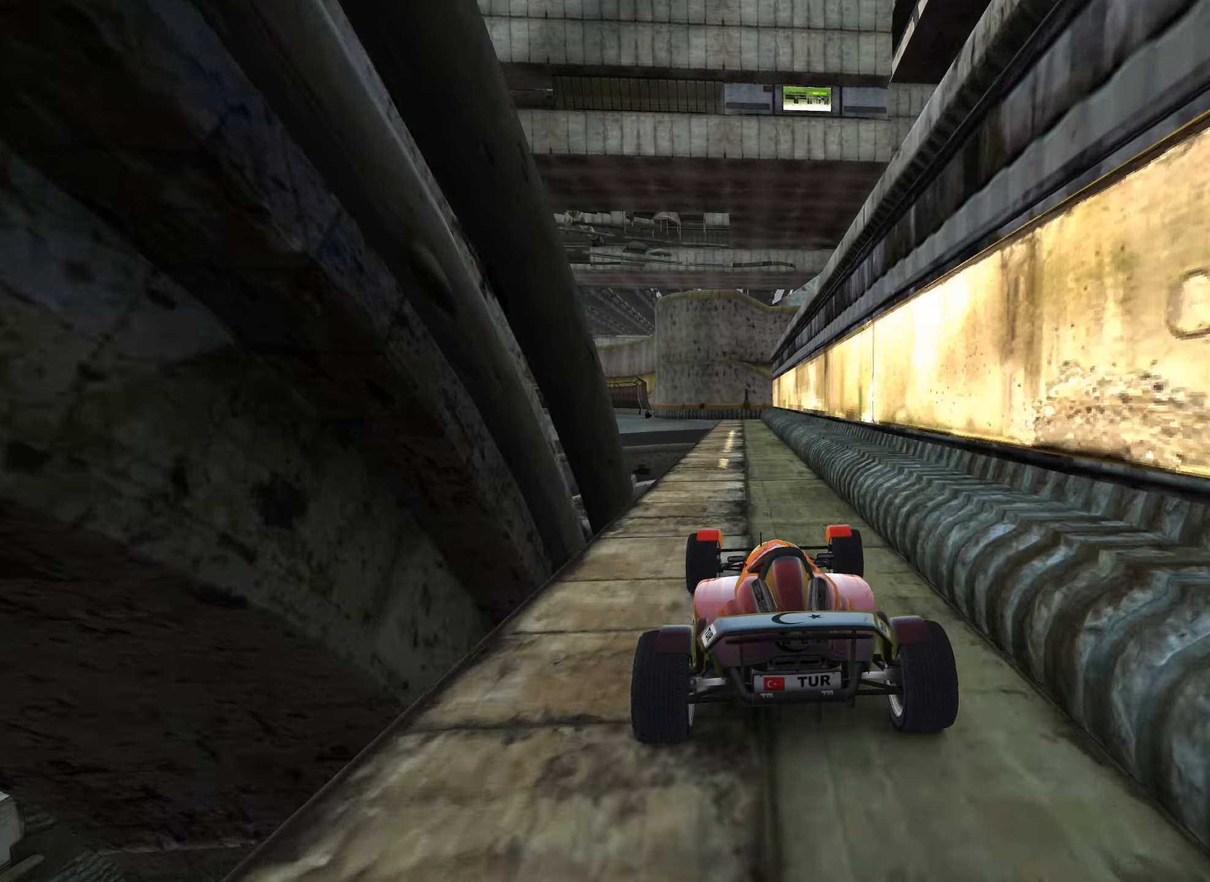
{"keys": ["right", "up"], "events": [[267, "left", "down"], [350, "left", "up"], [484, "right", "down"]]}
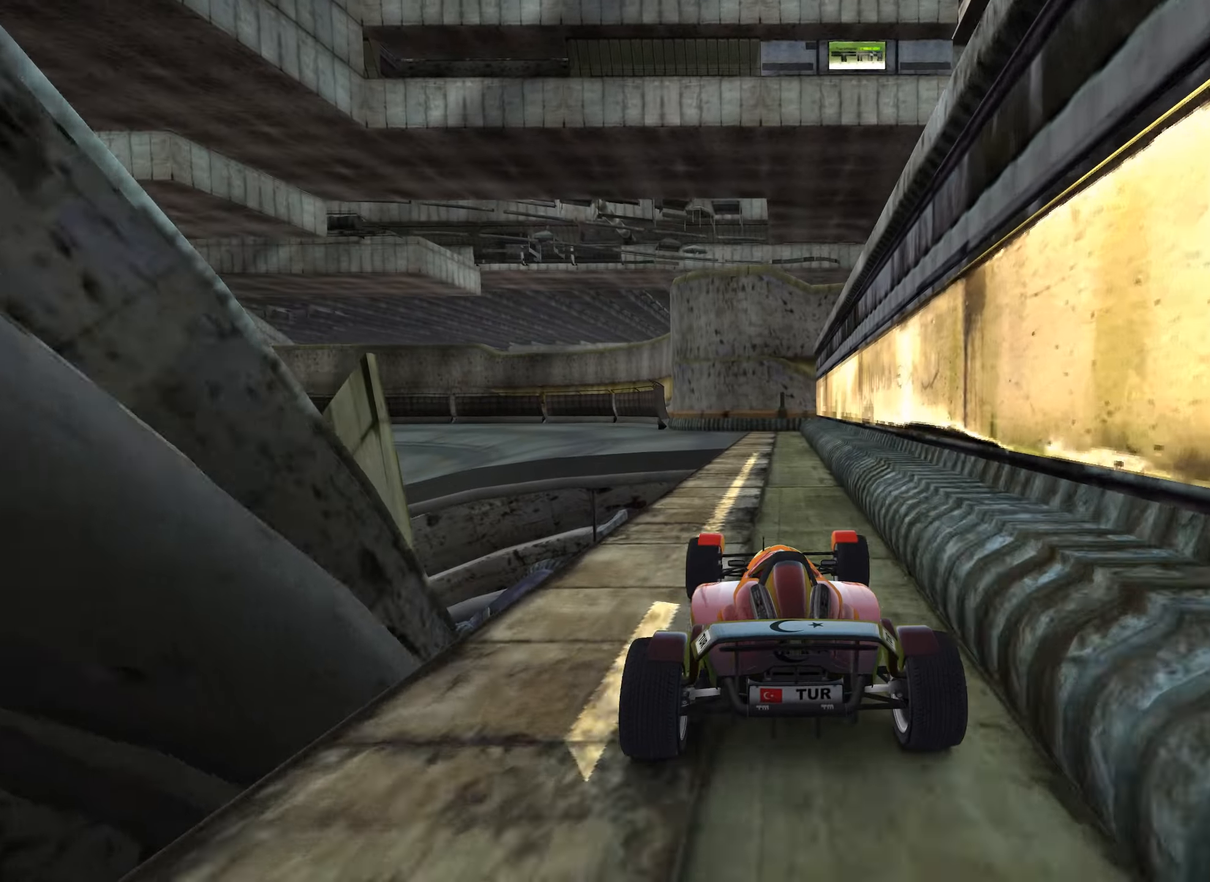
{"keys": ["left", "up"], "events": [[50, "right", "up"], [284, "left", "down"]]}
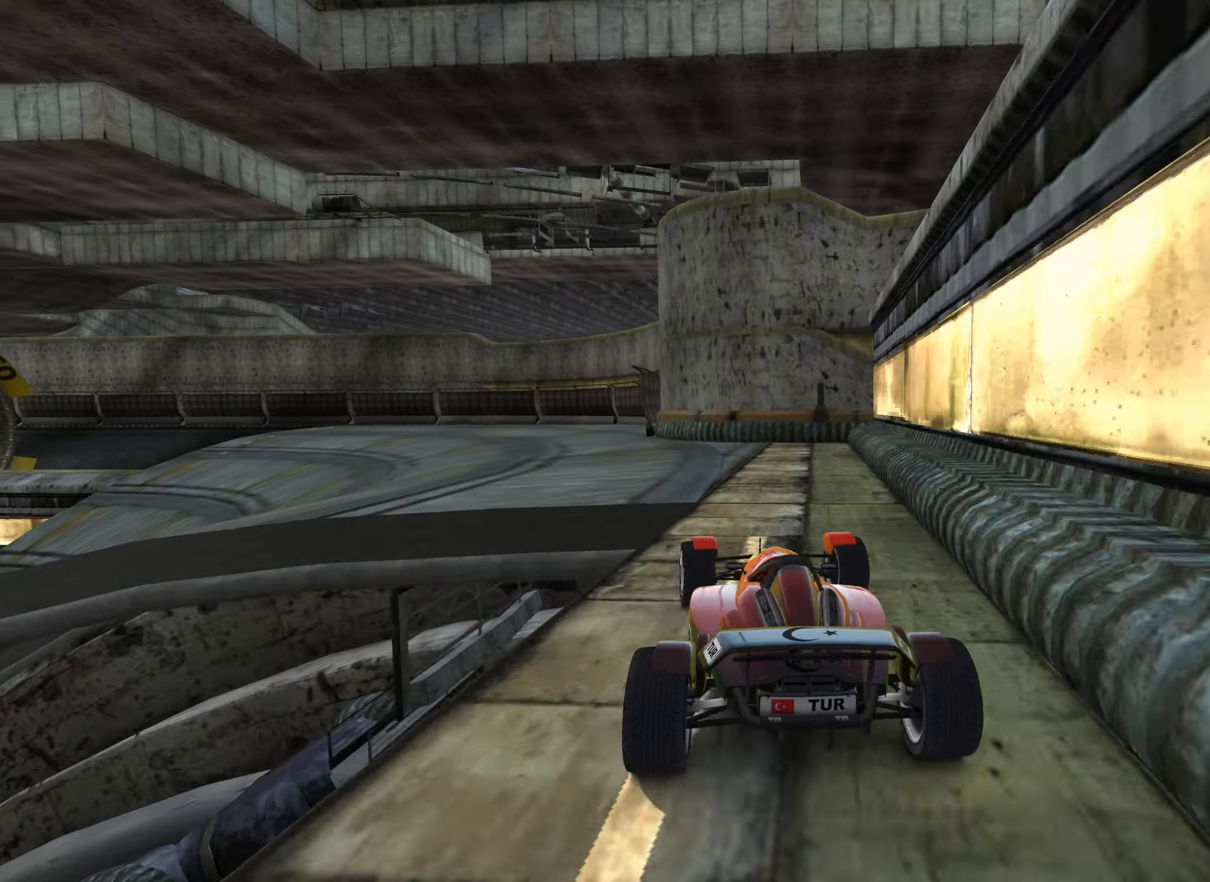
{"keys": ["up"], "events": [[17, "left", "up"], [84, "left", "down"], [250, "left", "up"], [317, "left", "down"], [484, "left", "up"]]}
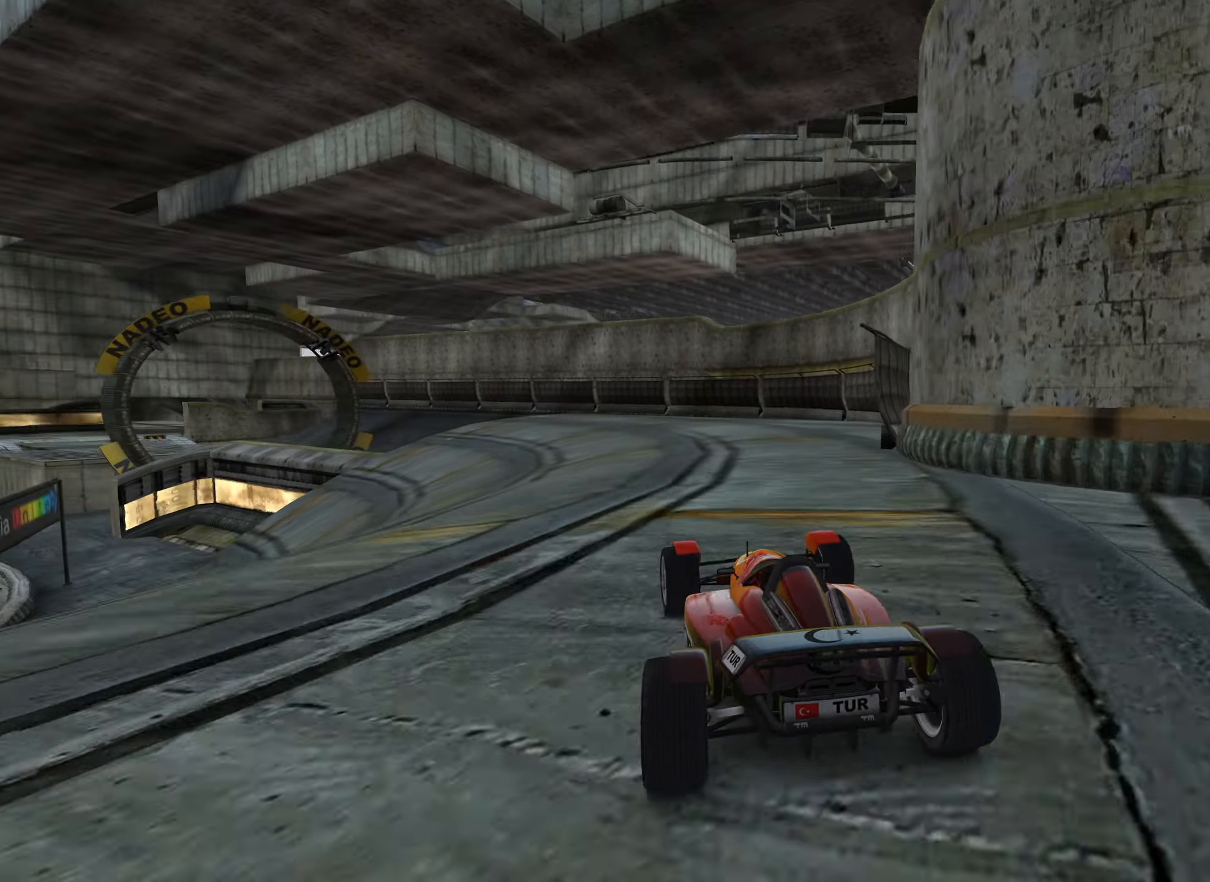
{"keys": ["left", "up"], "events": [[117, "left", "down"], [284, "left", "up"], [384, "left", "down"]]}
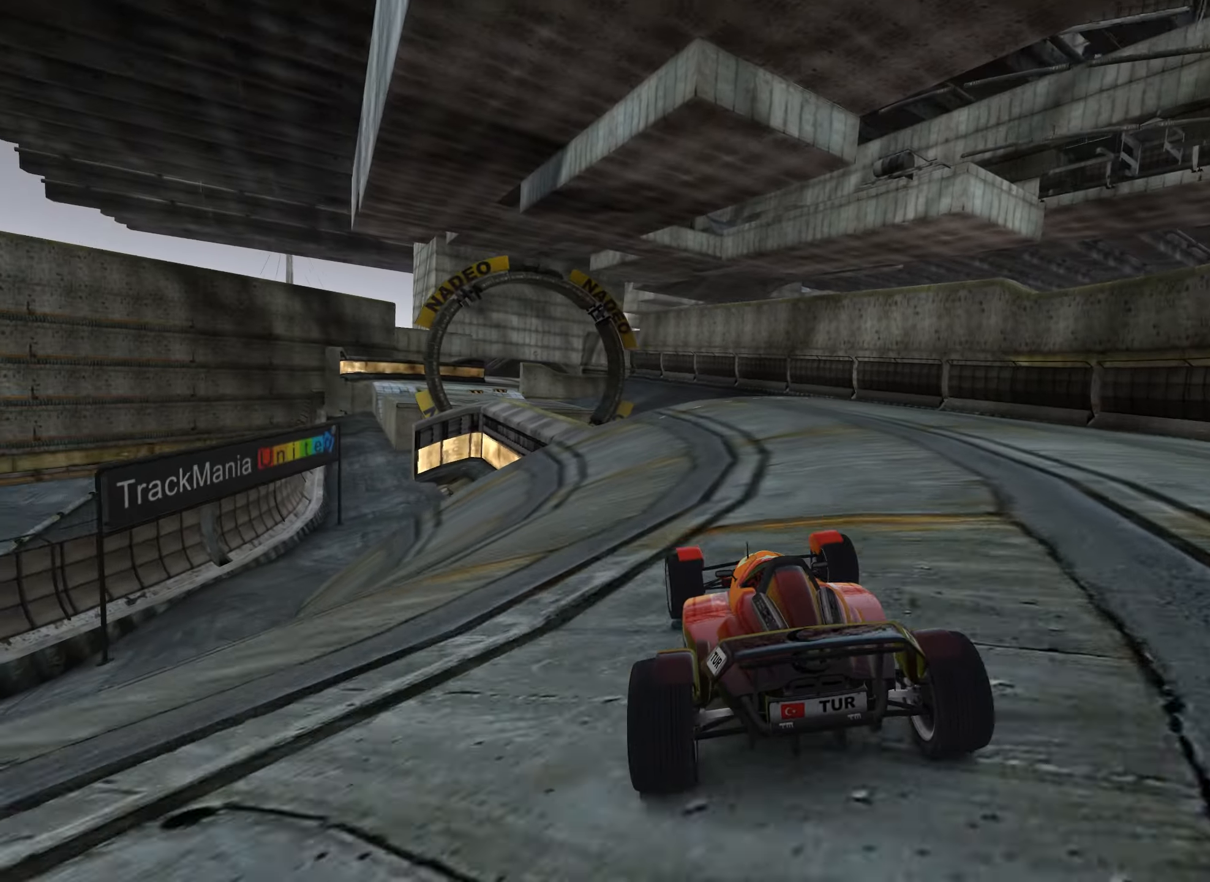
{"keys": ["up"], "events": [[34, "left", "up"], [250, "left", "down"], [384, "left", "up"]]}
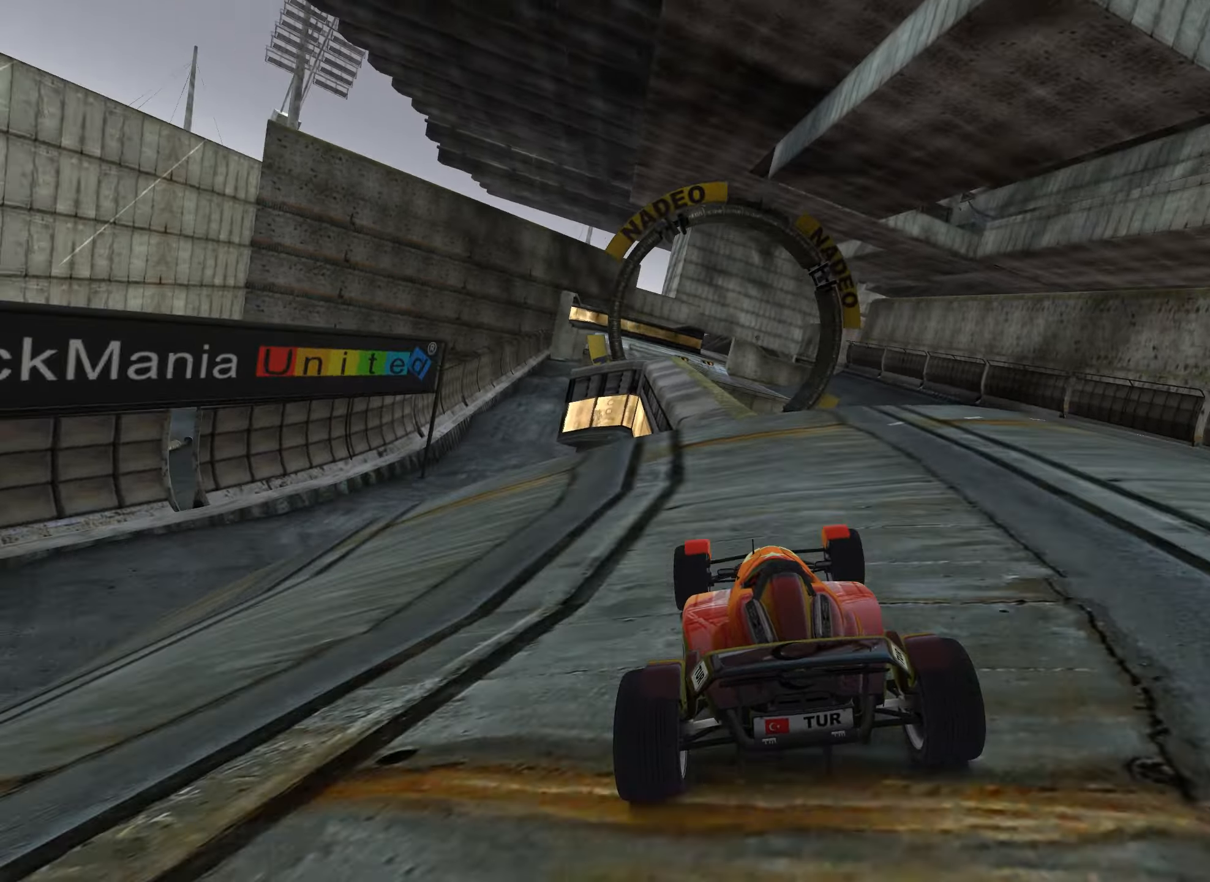
{"keys": ["up"], "events": [[100, "left", "down"], [200, "left", "up"]]}
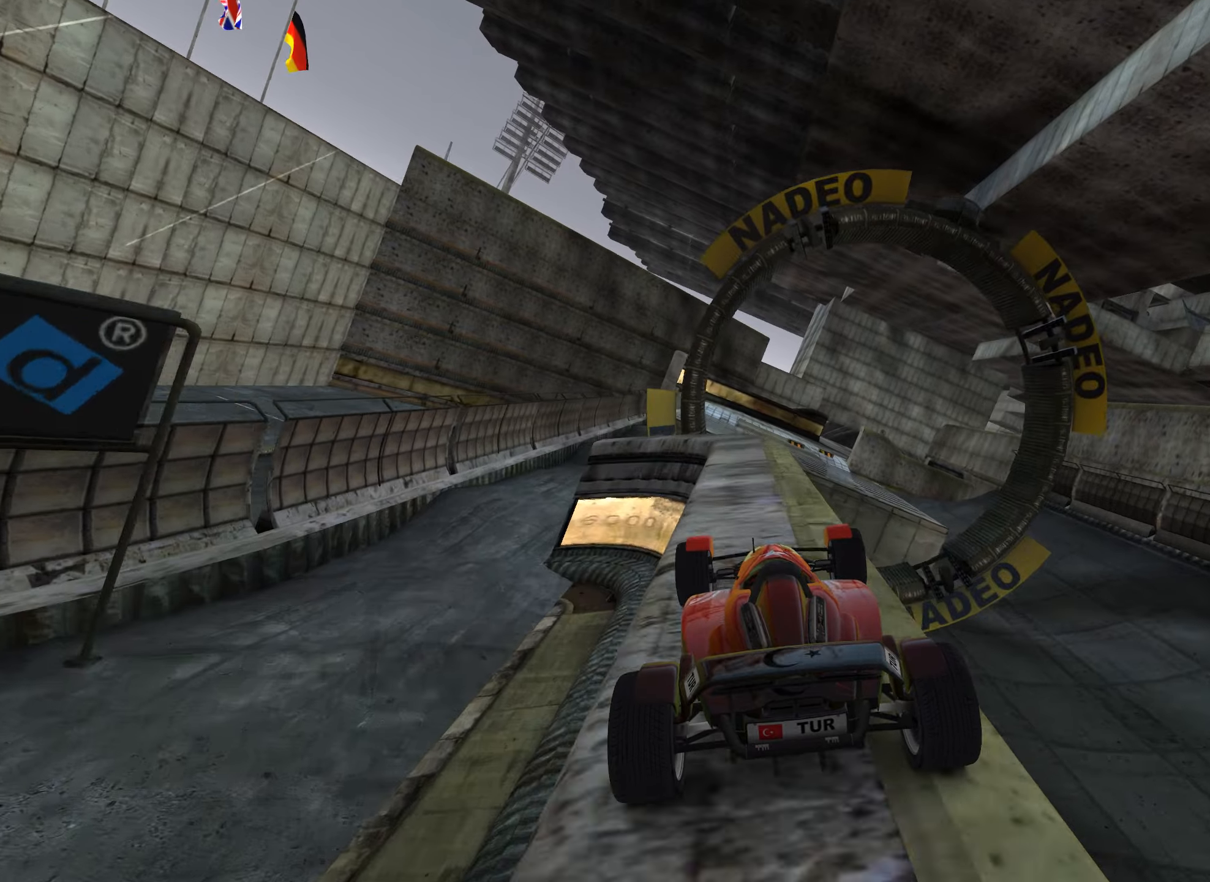
{"keys": ["left", "up"], "events": [[283, "right", "down"], [333, "right", "up"], [400, "left", "down"]]}
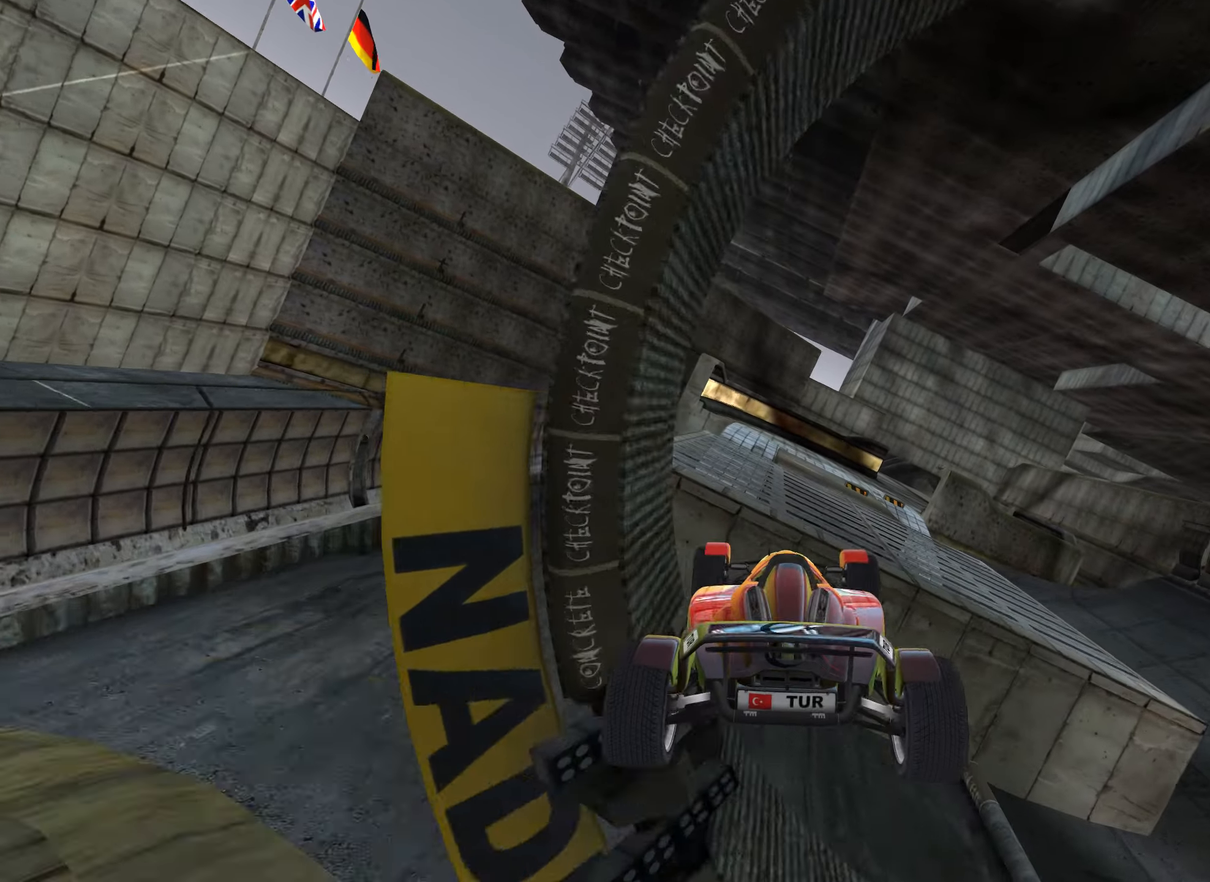
{"keys": ["right", "up"], "events": [[233, "left", "up"], [233, "right", "down"], [416, "right", "up"], [483, "right", "down"]]}
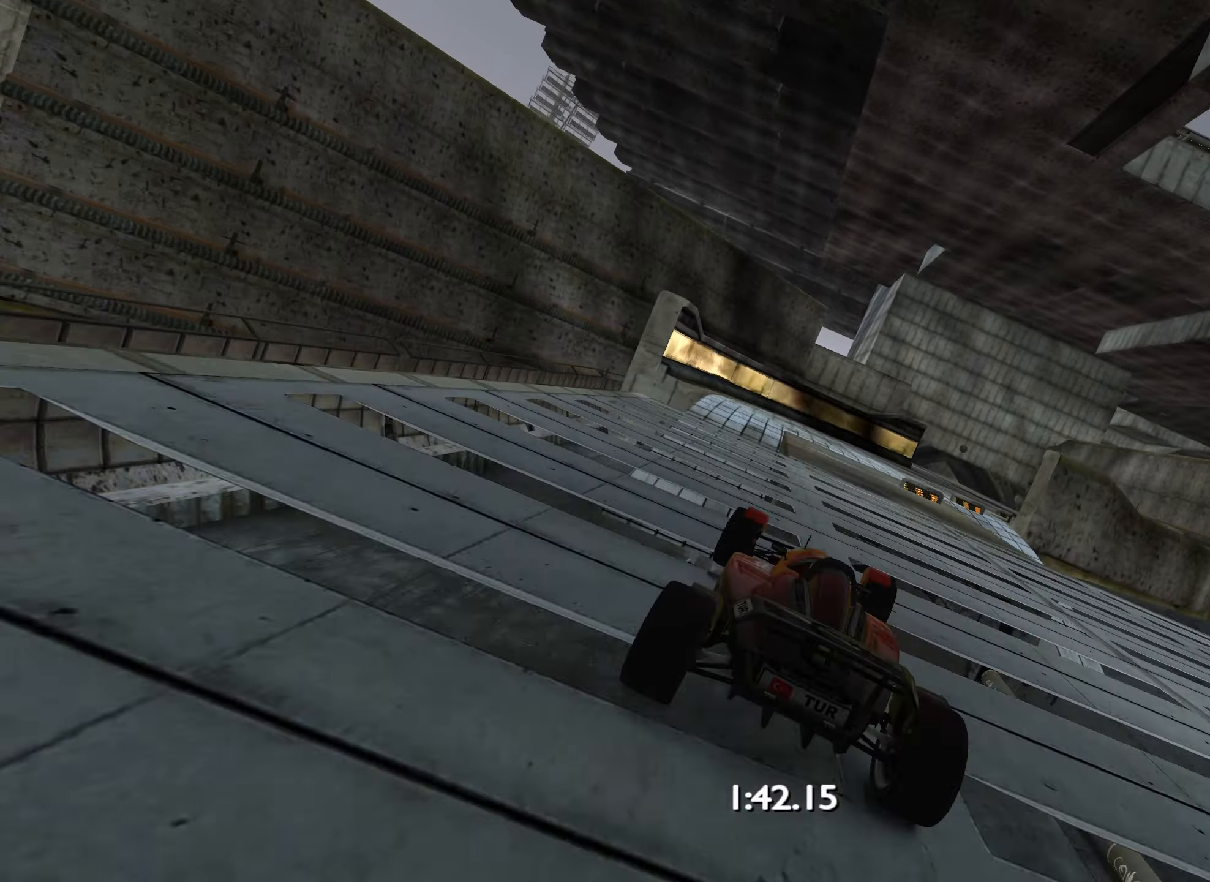
{"keys": ["right", "up"], "events": [[66, "right", "up"], [233, "left", "down"], [250, "left", "up"], [333, "right", "down"]]}
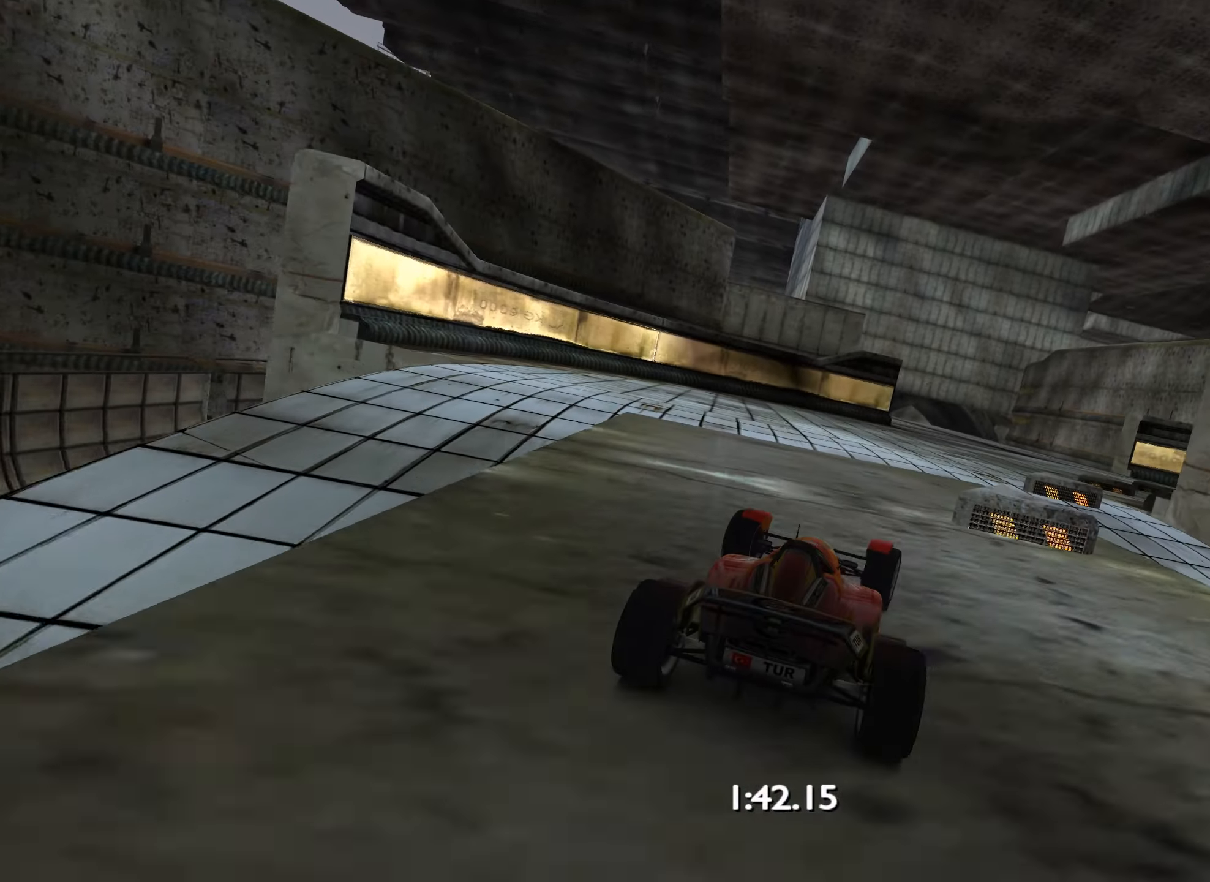
{"keys": ["up"], "events": [[166, "right", "up"], [383, "left", "down"], [466, "left", "up"]]}
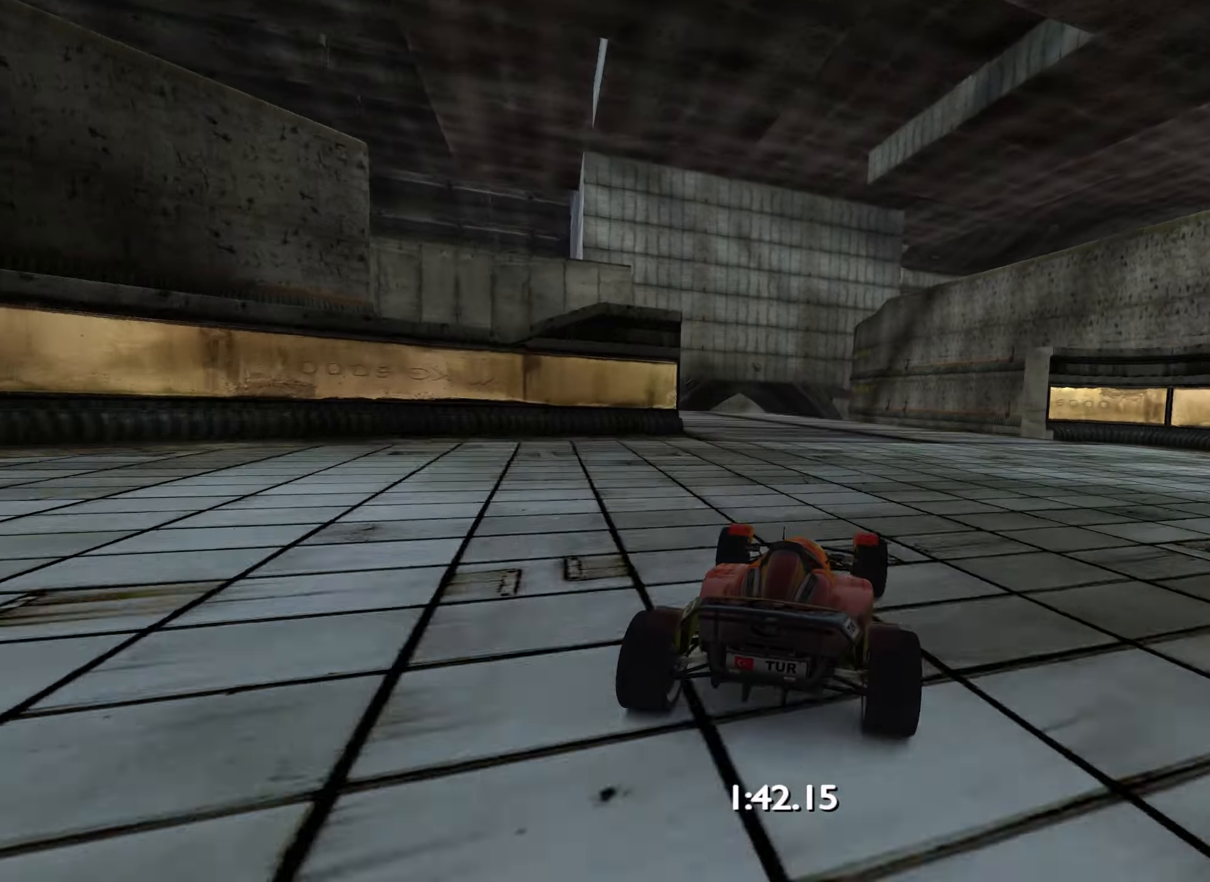
{"keys": ["up"], "events": [[200, "left", "down"], [350, "left", "up"]]}
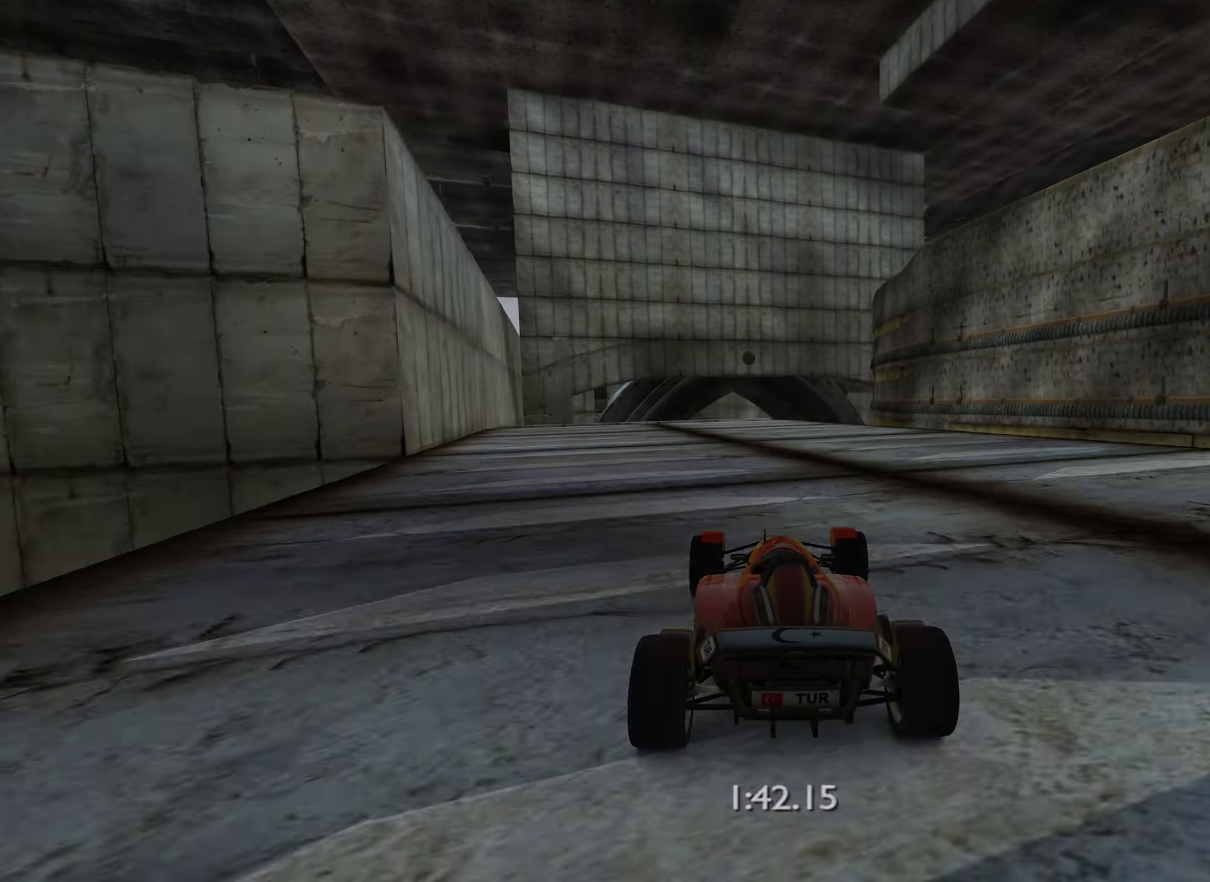
{"keys": ["left", "up"], "events": [[50, "left", "down"], [83, "left", "up"], [450, "left", "down"]]}
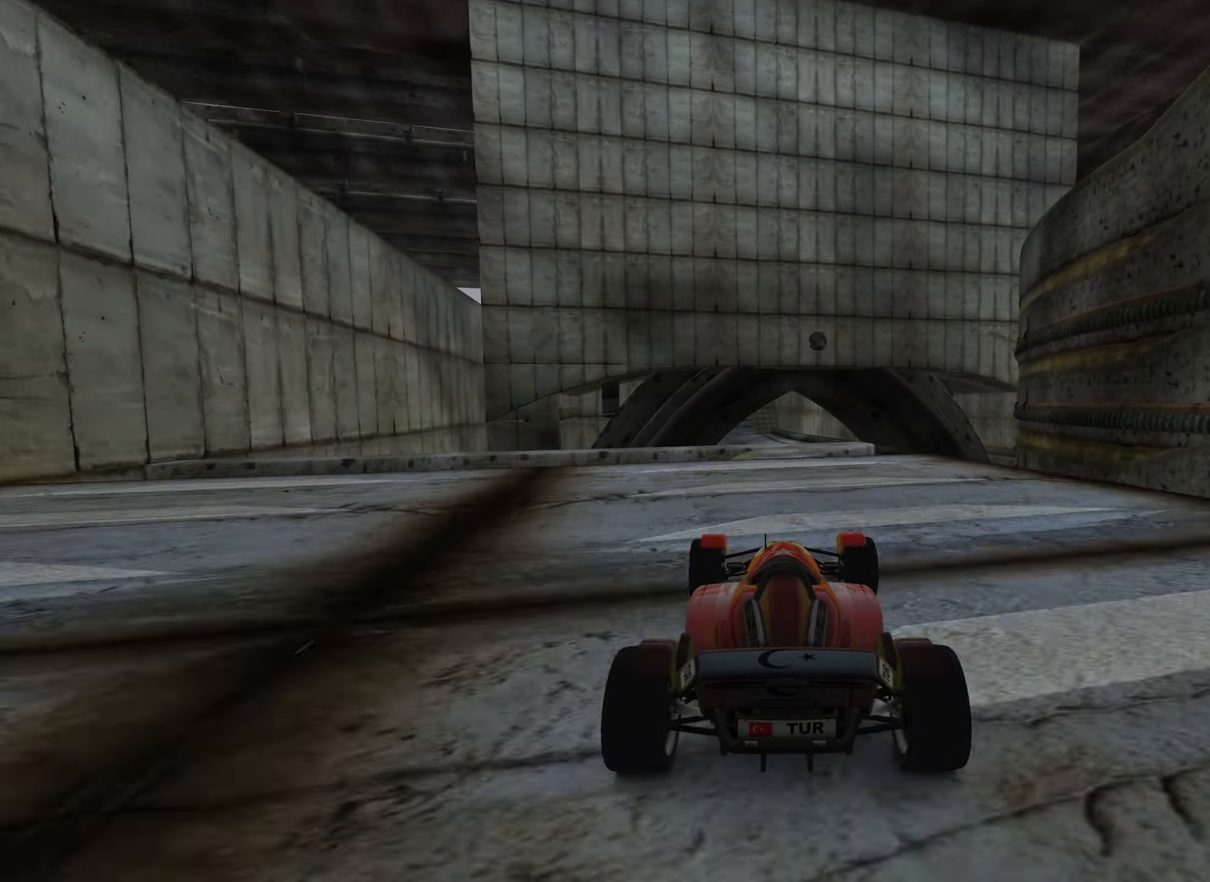
{"keys": ["right", "up"], "events": [[16, "left", "up"], [350, "right", "down"]]}
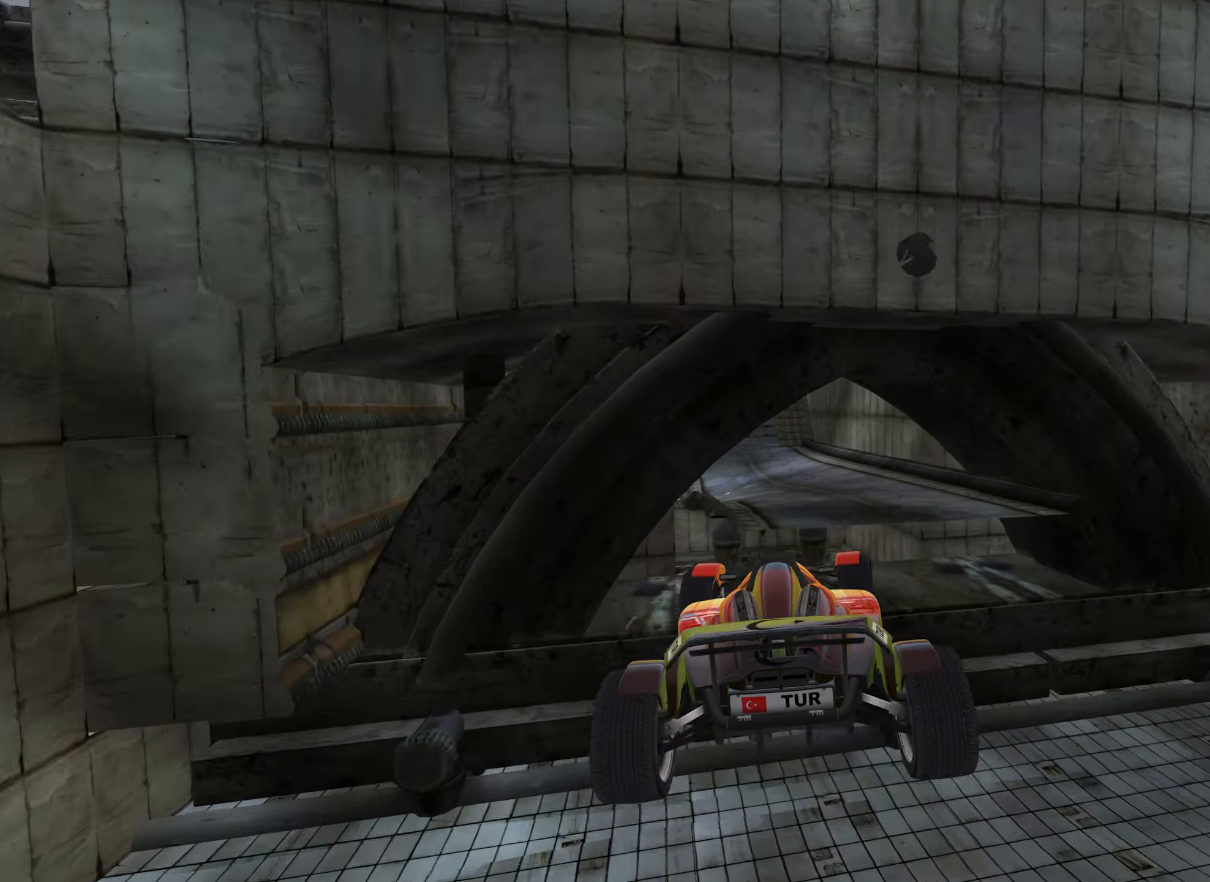
{"keys": ["up"], "events": [[383, "right", "up"]]}
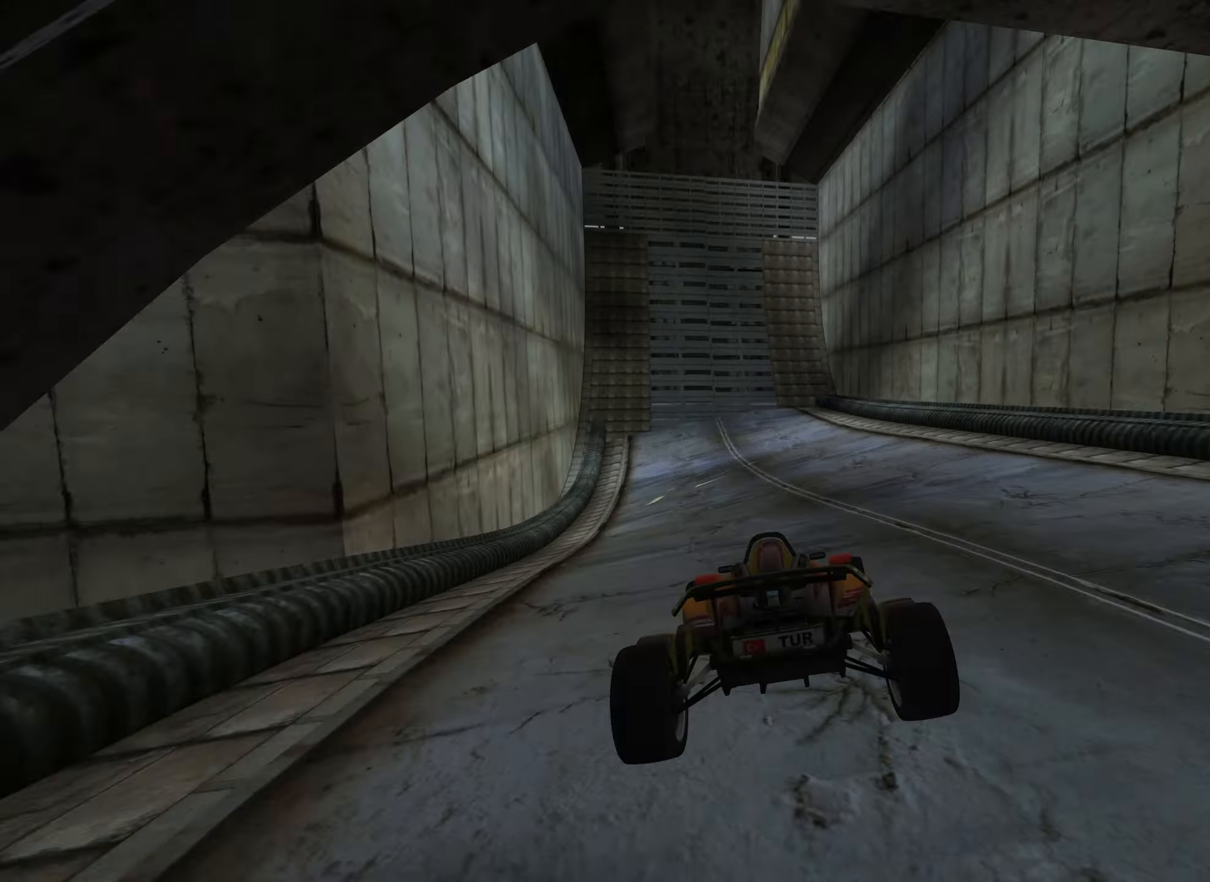
{"keys": ["up"], "events": [[150, "left", "down"], [250, "left", "up"], [383, "left", "down"], [466, "left", "up"]]}
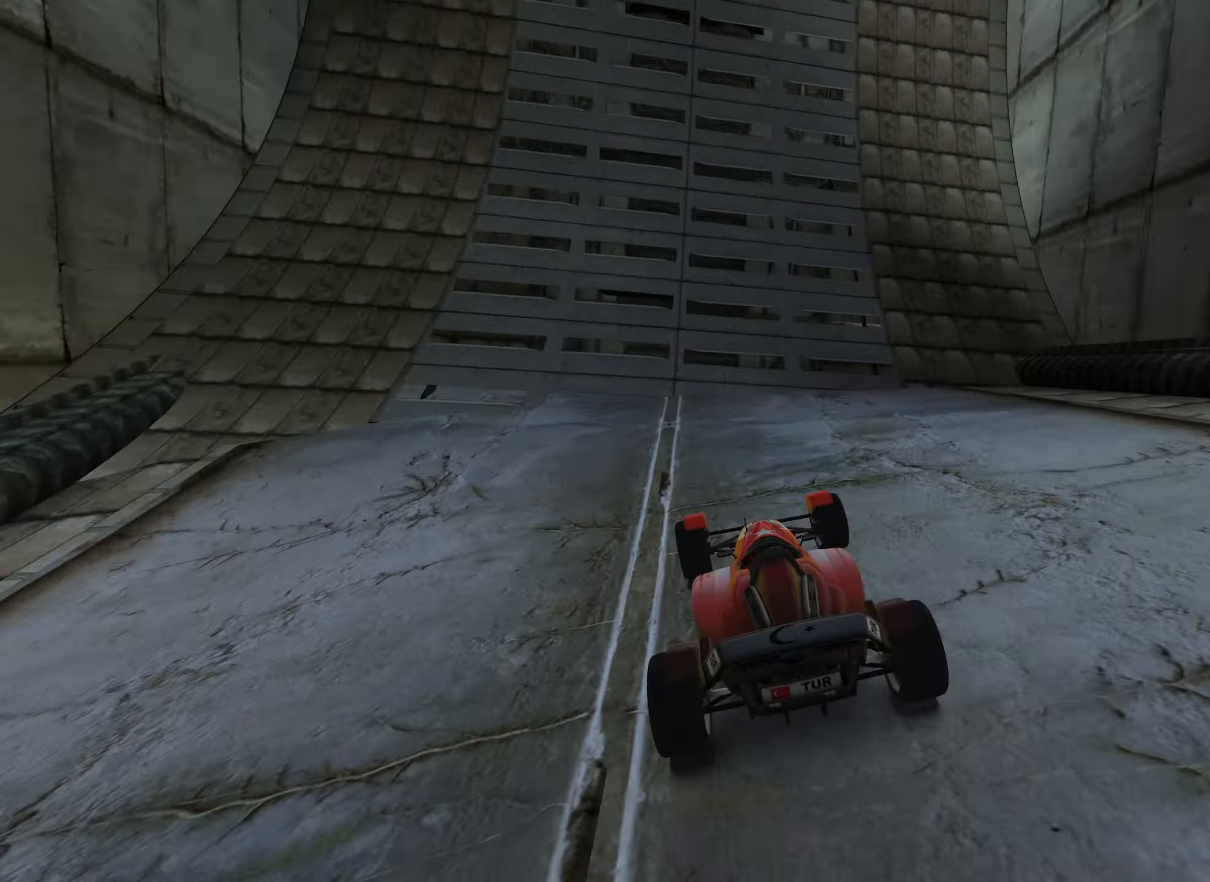
{"keys": ["right", "up"], "events": [[350, "left", "down"], [383, "left", "up"], [500, "right", "down"]]}
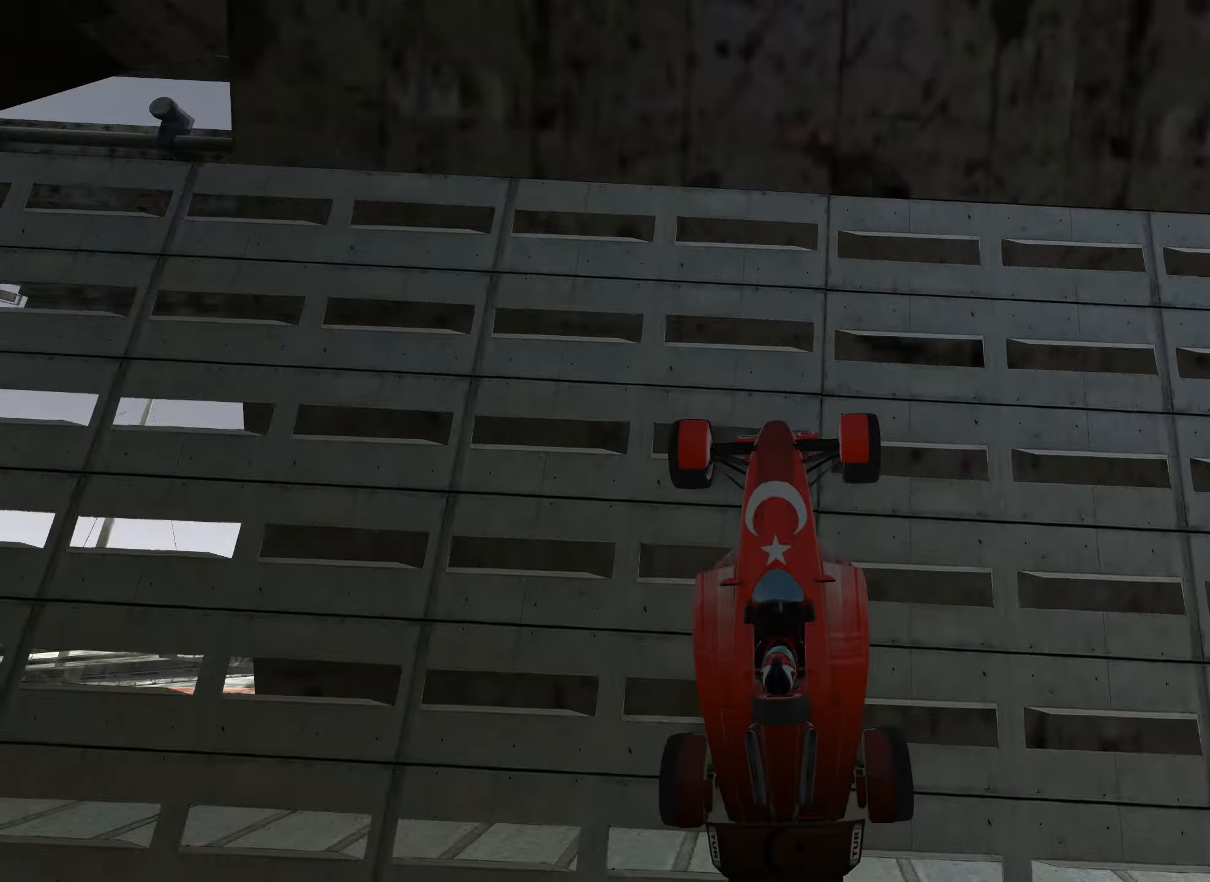
{"keys": ["up"], "events": [[100, "right", "up"]]}
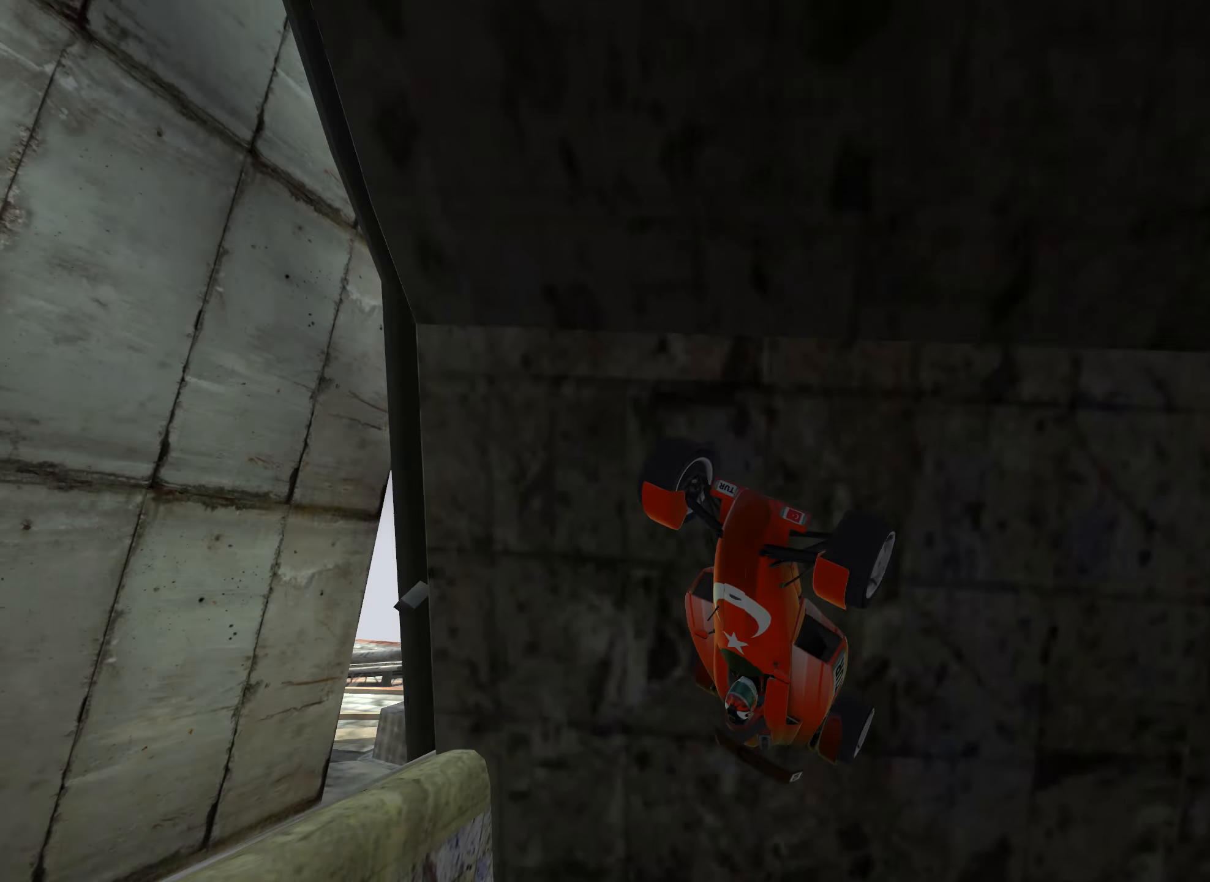
{"keys": ["up"], "events": []}